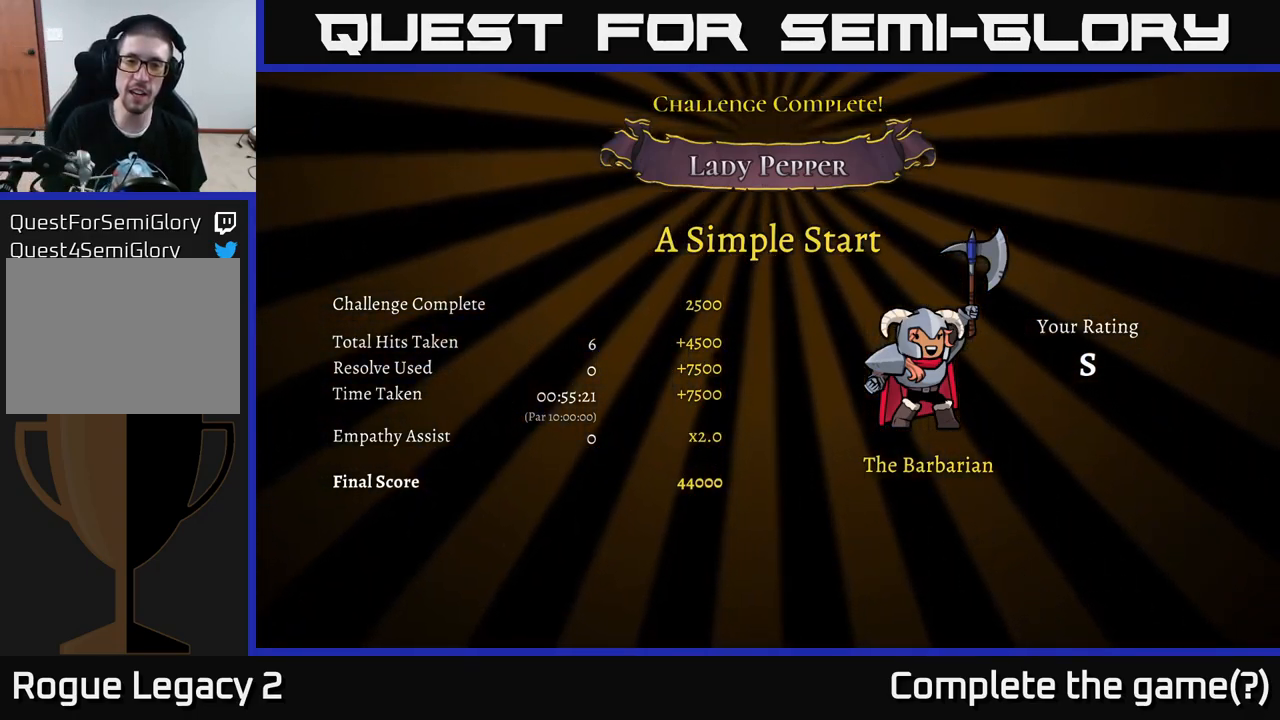
Gameplay with a controller (Xbox layout); each line is a JSON object with the inputs held at the frame after it. "events" lists button and stick changes between this image and that frame as [ms after this image, input, new state], when the widget could be followed in between.
{"buttons": [], "left_stick": "center", "right_stick": "center", "events": [[83, "A", "down"], [167, "A", "up"]]}
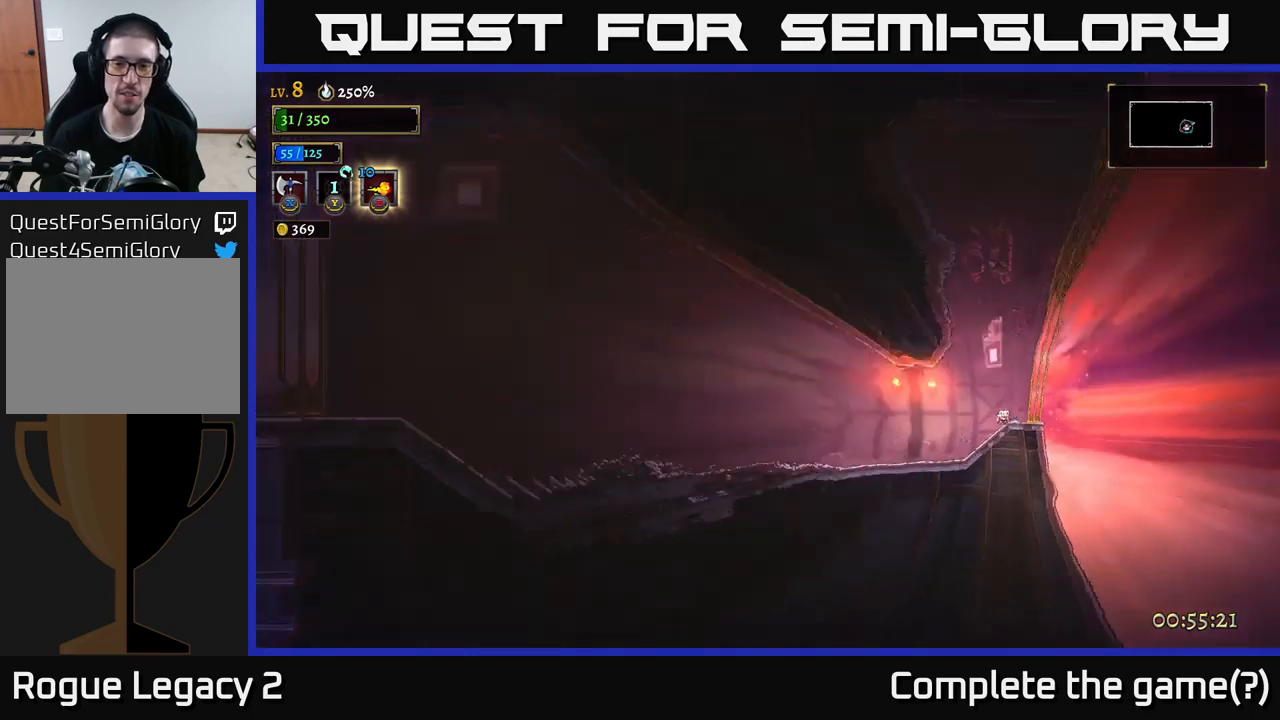
{"buttons": [], "left_stick": "center", "right_stick": "center", "events": []}
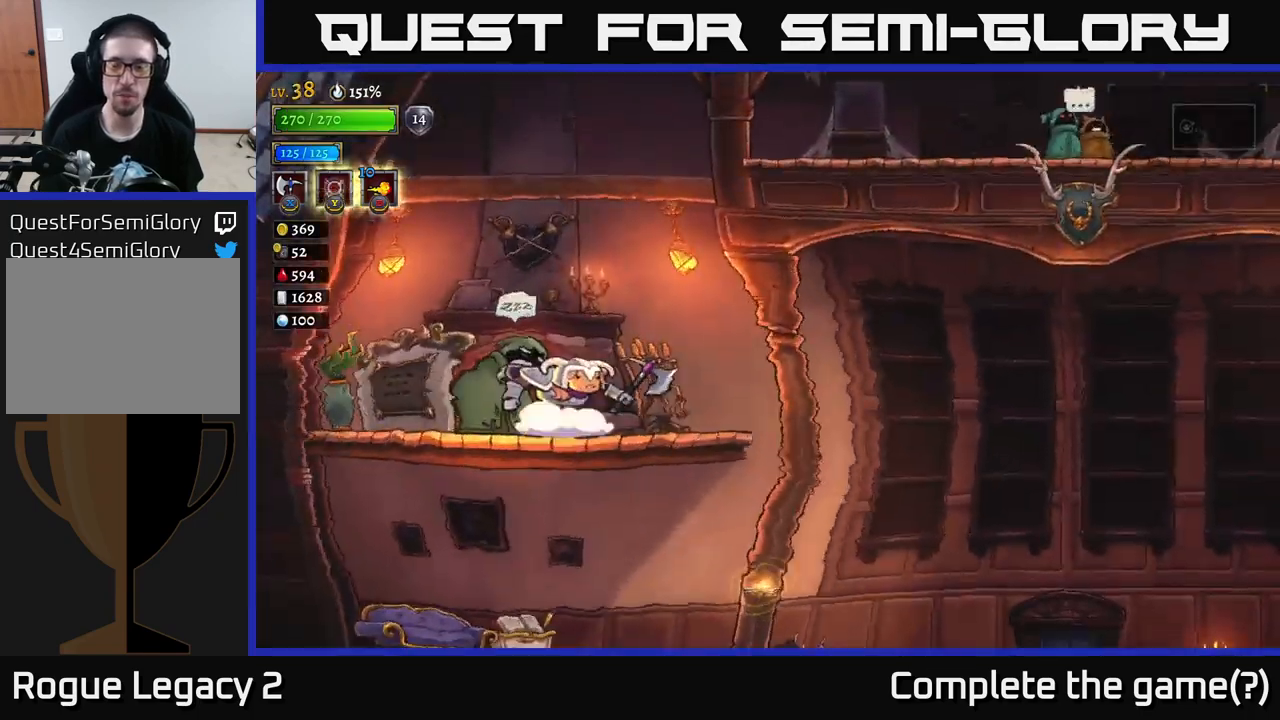
{"buttons": [], "left_stick": "center", "right_stick": "center", "events": []}
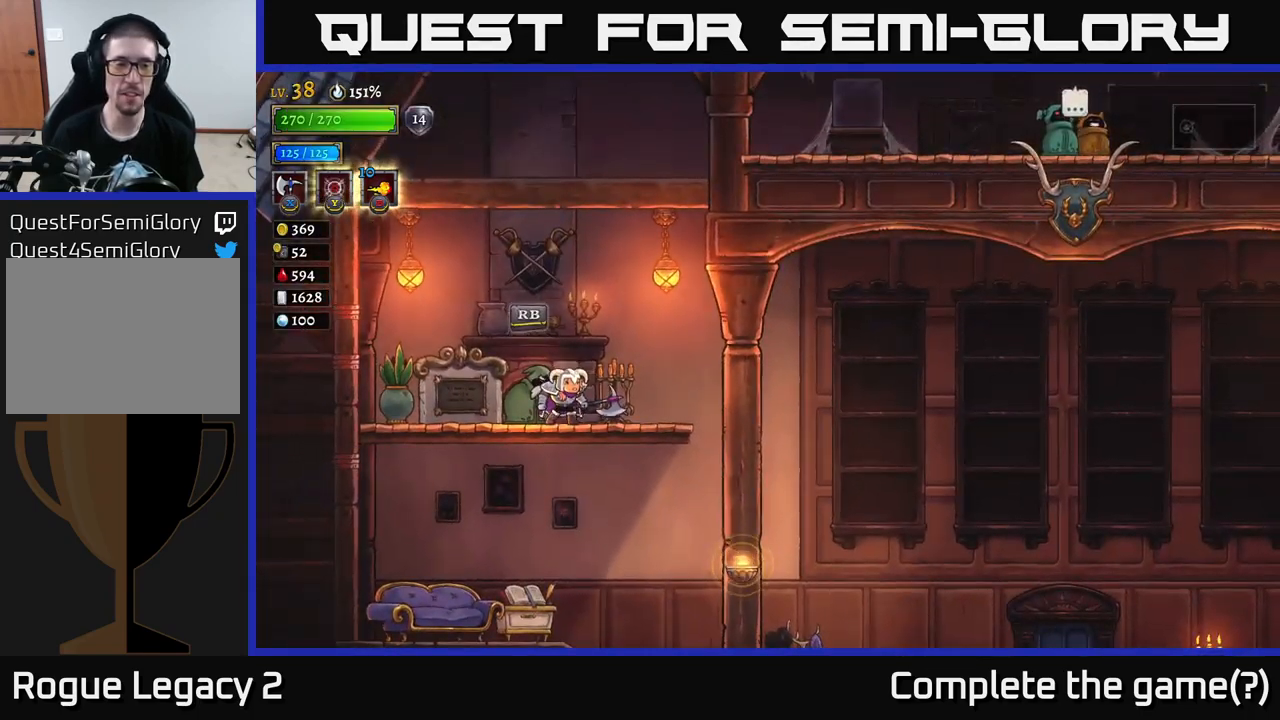
{"buttons": ["R1"], "left_stick": "center", "right_stick": "center", "events": [[67, "left_stick", "right"], [284, "left_stick", "left"], [434, "left_stick", "center"], [467, "R1", "down"]]}
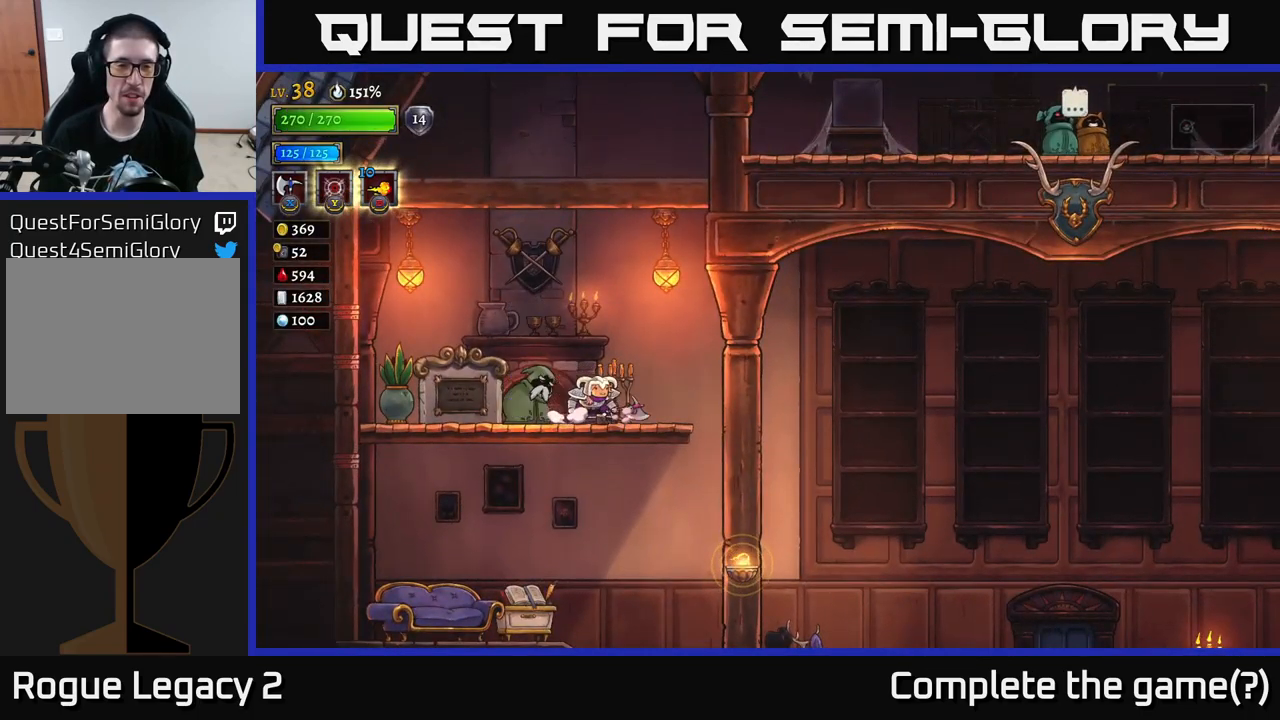
{"buttons": [], "left_stick": "center", "right_stick": "center", "events": [[67, "R1", "up"]]}
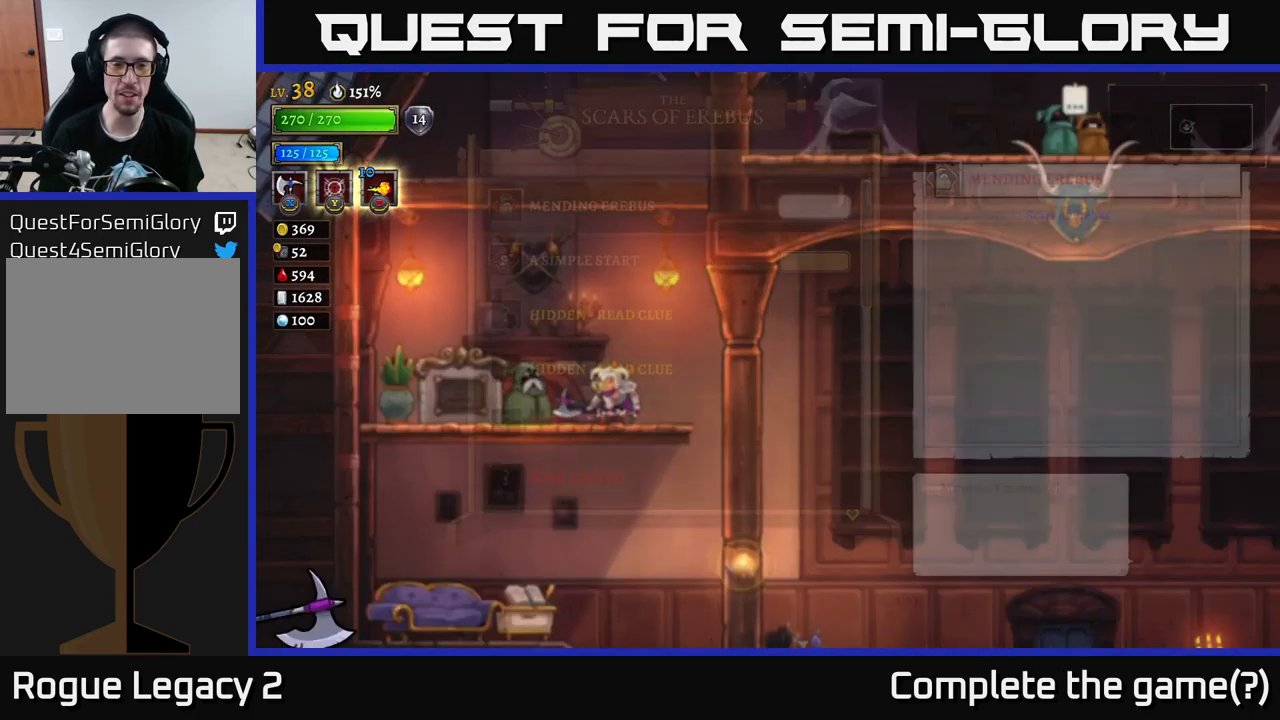
{"buttons": [], "left_stick": "center", "right_stick": "center", "events": []}
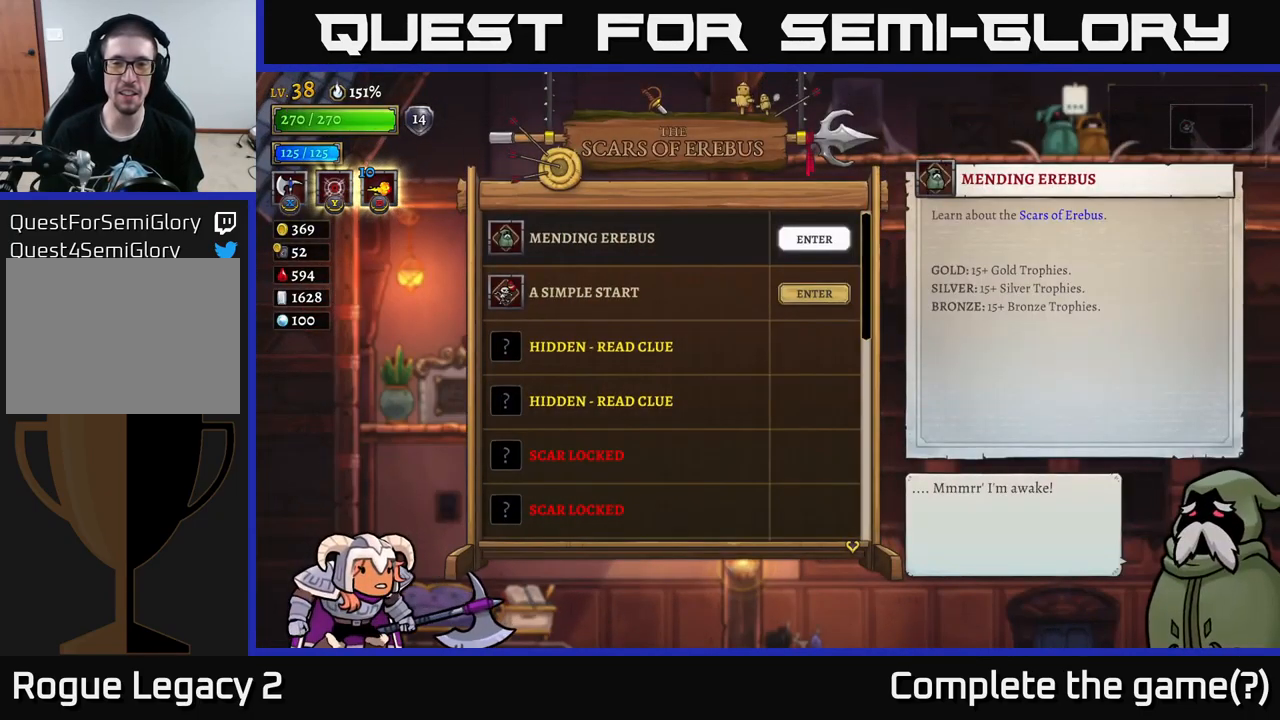
{"buttons": [], "left_stick": "center", "right_stick": "center", "events": [[200, "left_stick", "down"], [400, "left_stick", "center"]]}